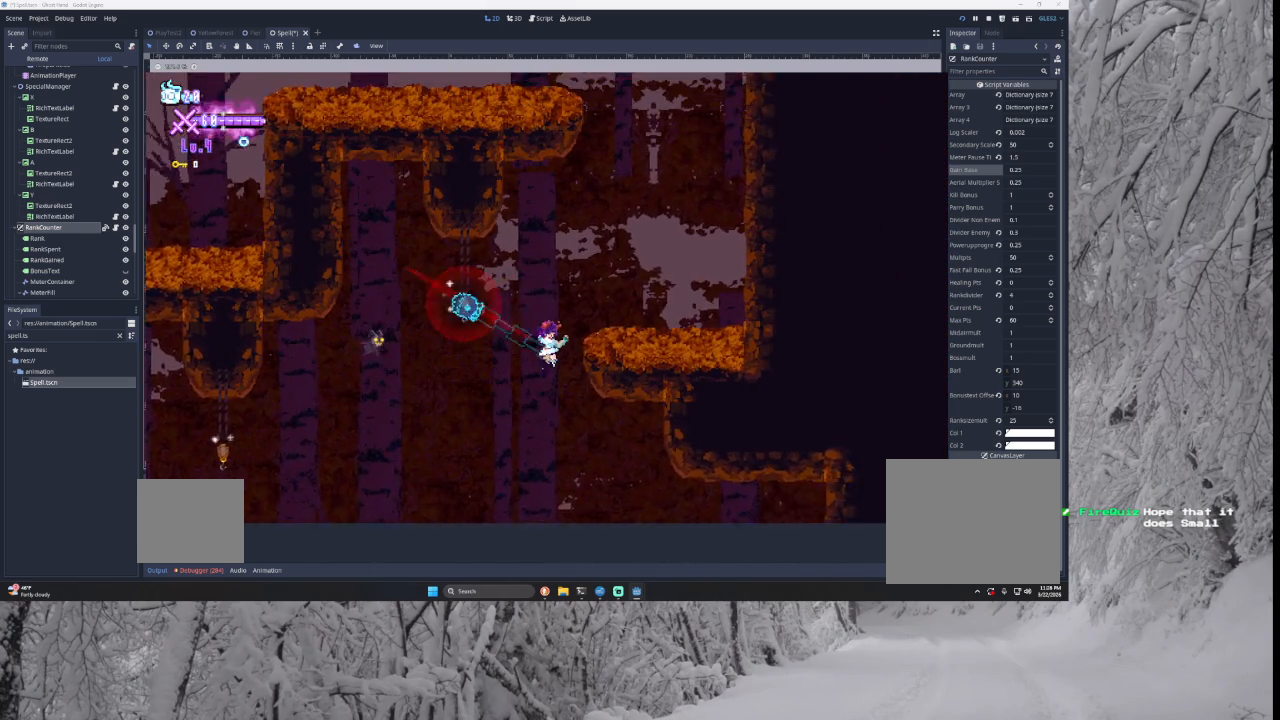
Gameplay with a controller (PlayStation layout); each line is a JSON object with the inputs held at the frame after it. "events" lists button and stick changes between this image and that frame as [ms after this image, input, new state], when the widget could be followed in between.
{"buttons": [], "left_stick": "center", "right_stick": "center", "events": [[200, "TRIANGLE", "up"], [500, "left_stick", "center"]]}
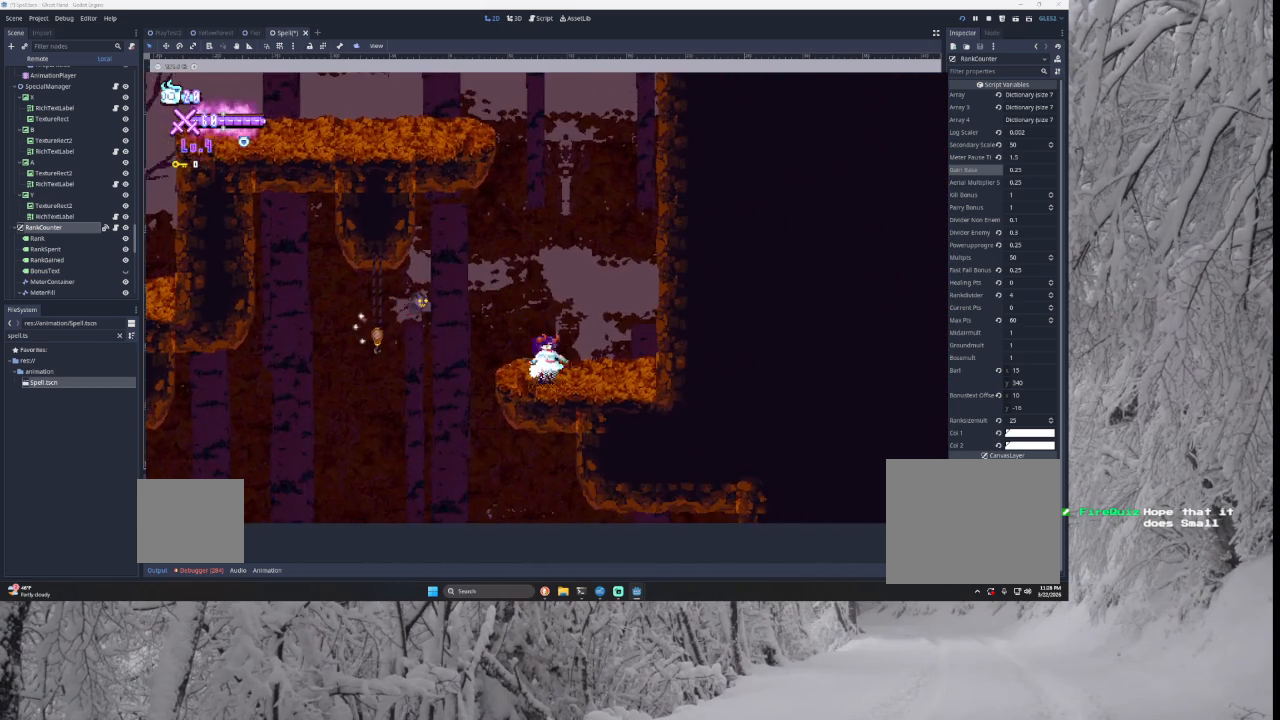
{"buttons": [], "left_stick": "right", "right_stick": "center", "events": [[67, "left_stick", "left"], [167, "TRIANGLE", "down"], [267, "left_stick", "right"], [400, "TRIANGLE", "up"]]}
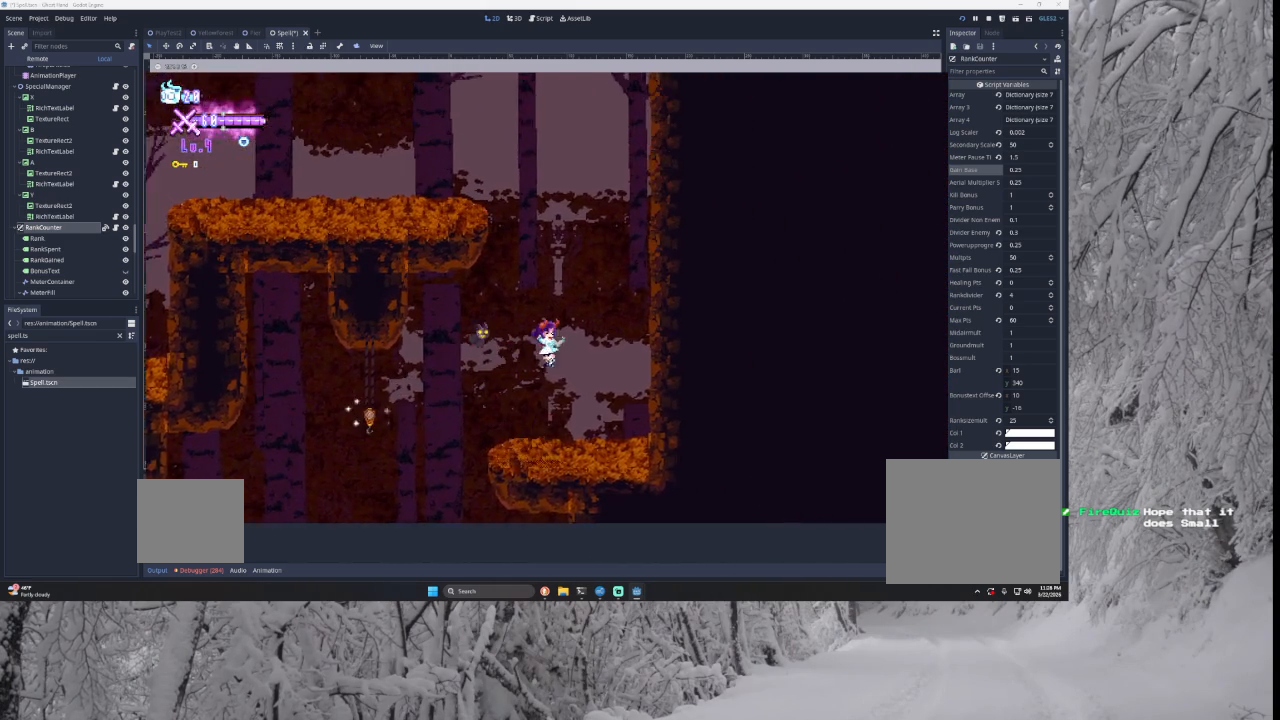
{"buttons": [], "left_stick": "right", "right_stick": "center", "events": [[67, "TRIANGLE", "down"], [467, "TRIANGLE", "up"]]}
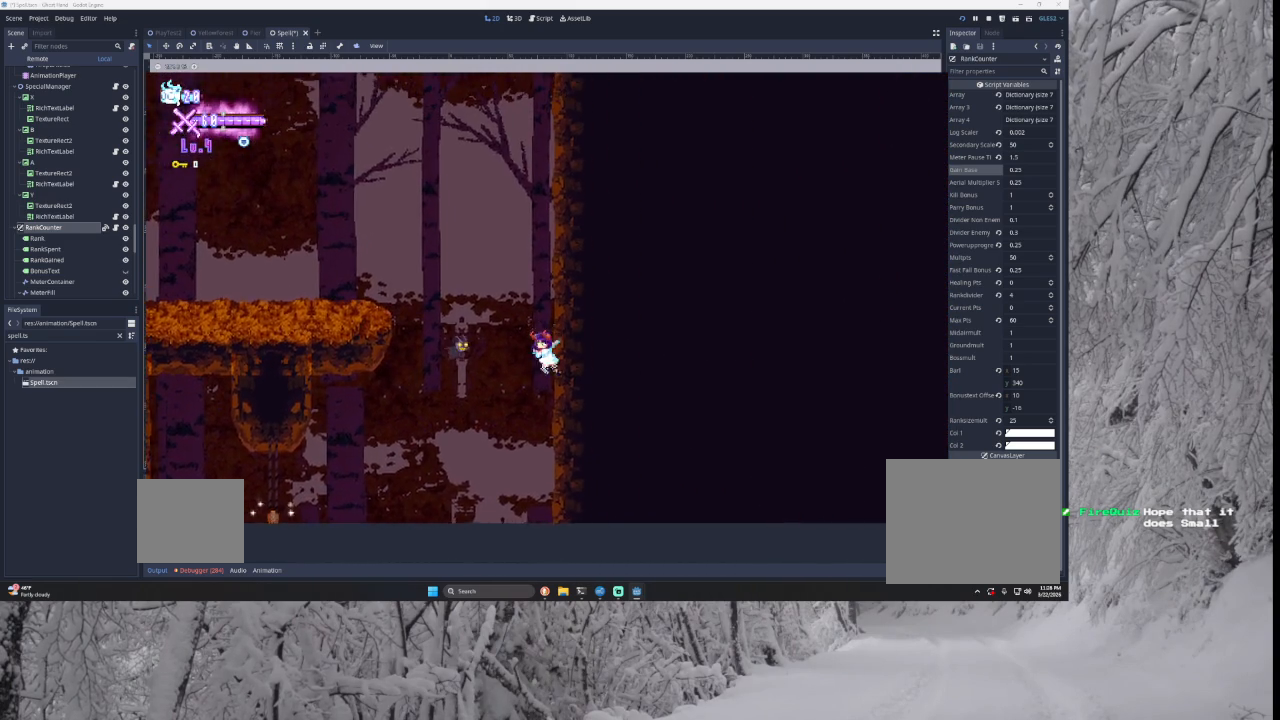
{"buttons": ["TRIANGLE"], "left_stick": "left", "right_stick": "center", "events": [[100, "TRIANGLE", "down"], [100, "left_stick", "center"], [333, "left_stick", "left"]]}
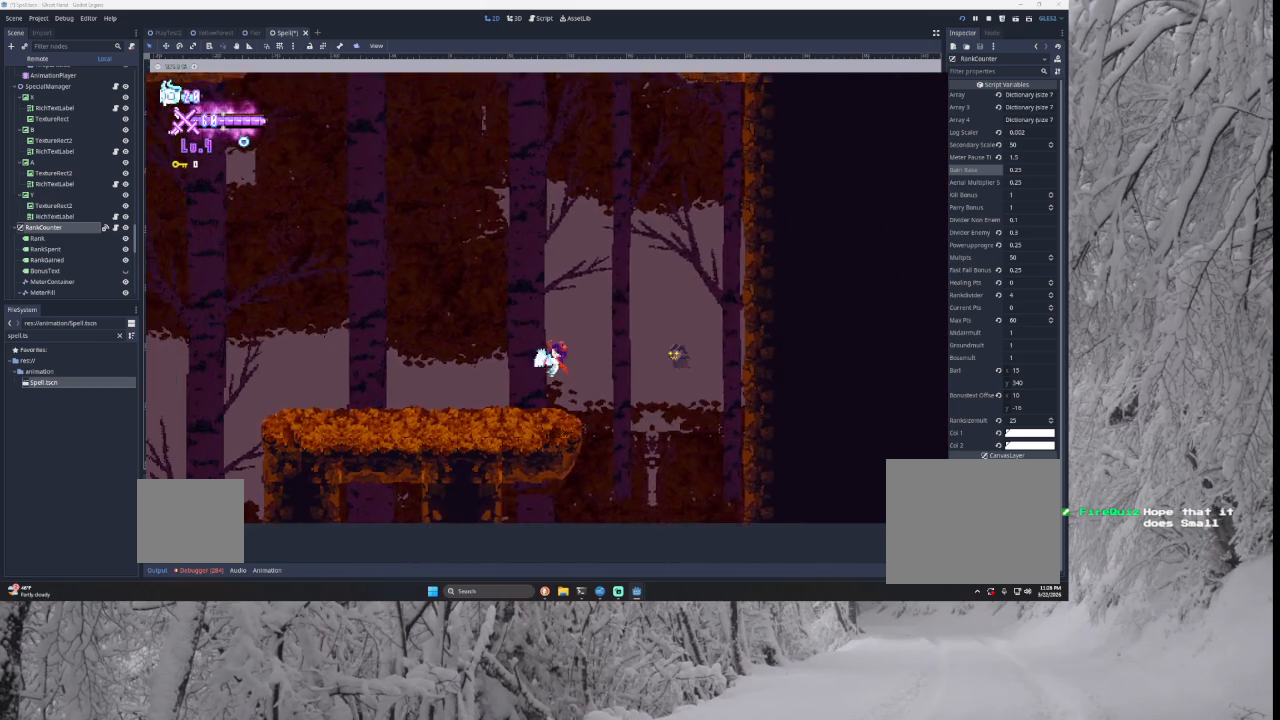
{"buttons": [], "left_stick": "left", "right_stick": "center", "events": [[67, "TRIANGLE", "up"]]}
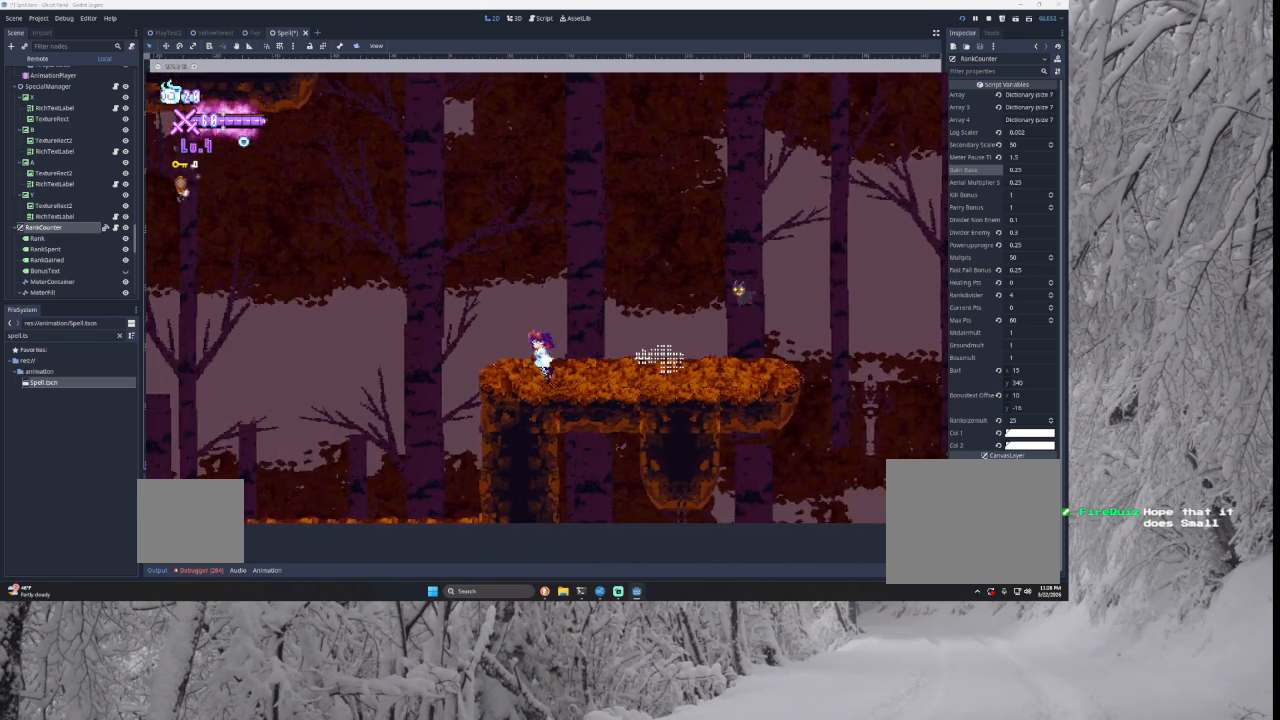
{"buttons": [], "left_stick": "left", "right_stick": "center", "events": [[100, "TRIANGLE", "down"], [267, "TRIANGLE", "up"], [367, "R1", "down"], [500, "R1", "up"]]}
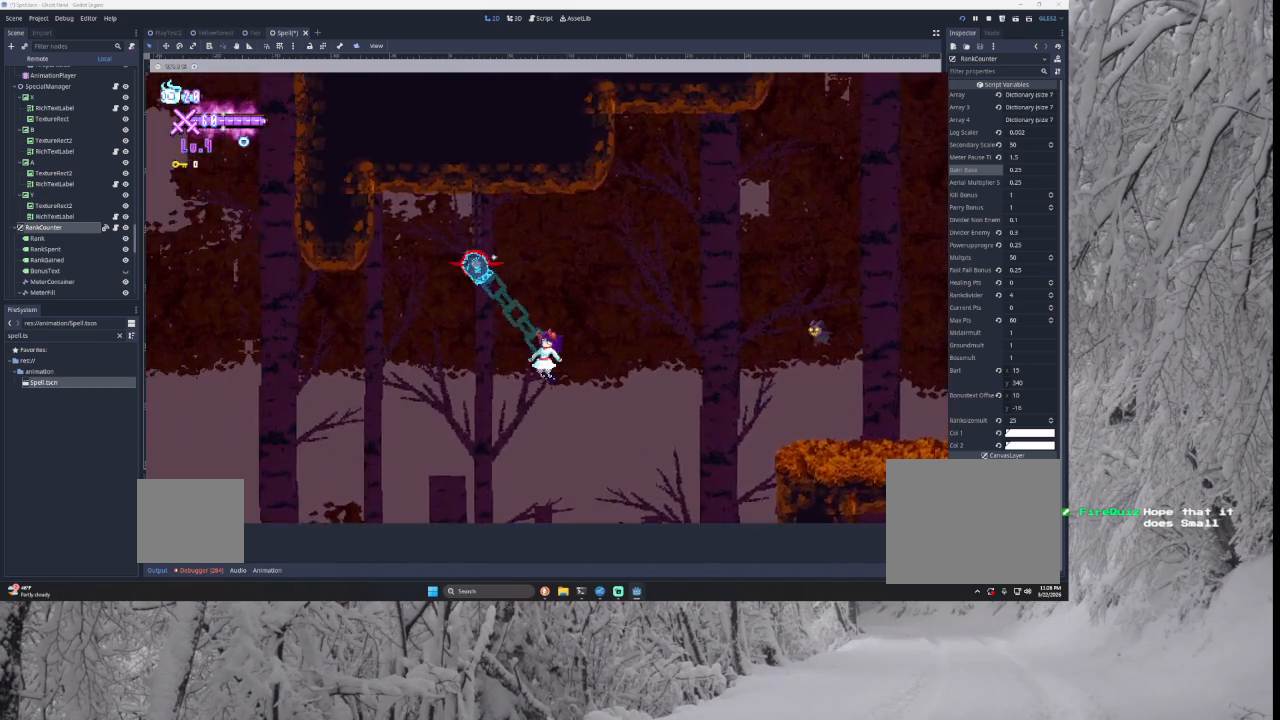
{"buttons": [], "left_stick": "left", "right_stick": "center", "events": []}
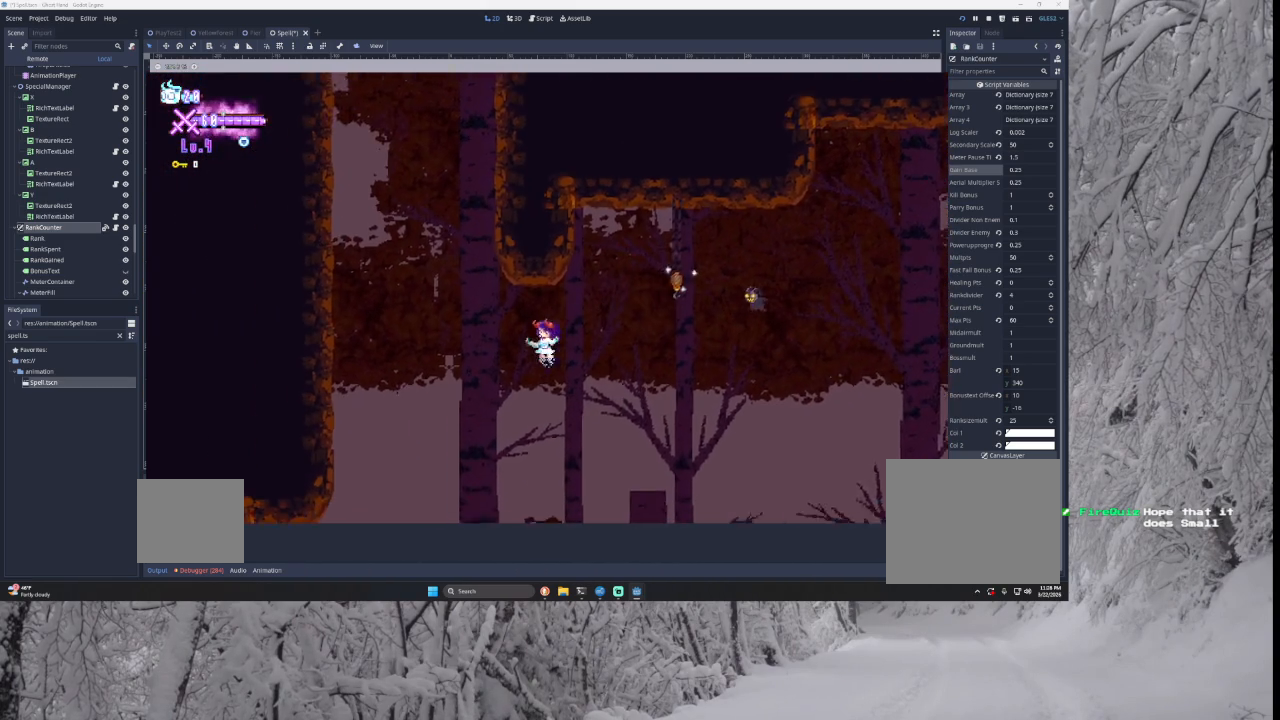
{"buttons": ["TRIANGLE"], "left_stick": "left", "right_stick": "center", "events": [[167, "TRIANGLE", "down"]]}
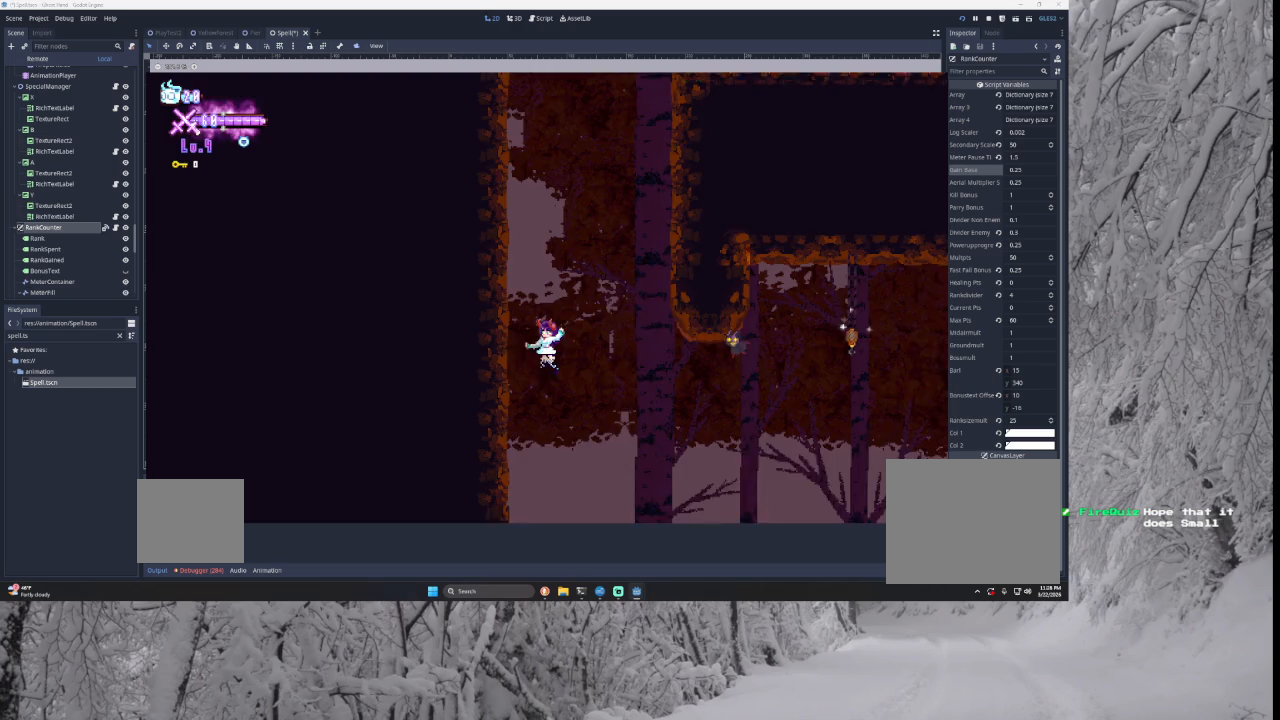
{"buttons": ["TRIANGLE"], "left_stick": "center", "right_stick": "center", "events": [[100, "TRIANGLE", "up"], [233, "TRIANGLE", "down"], [233, "left_stick", "center"]]}
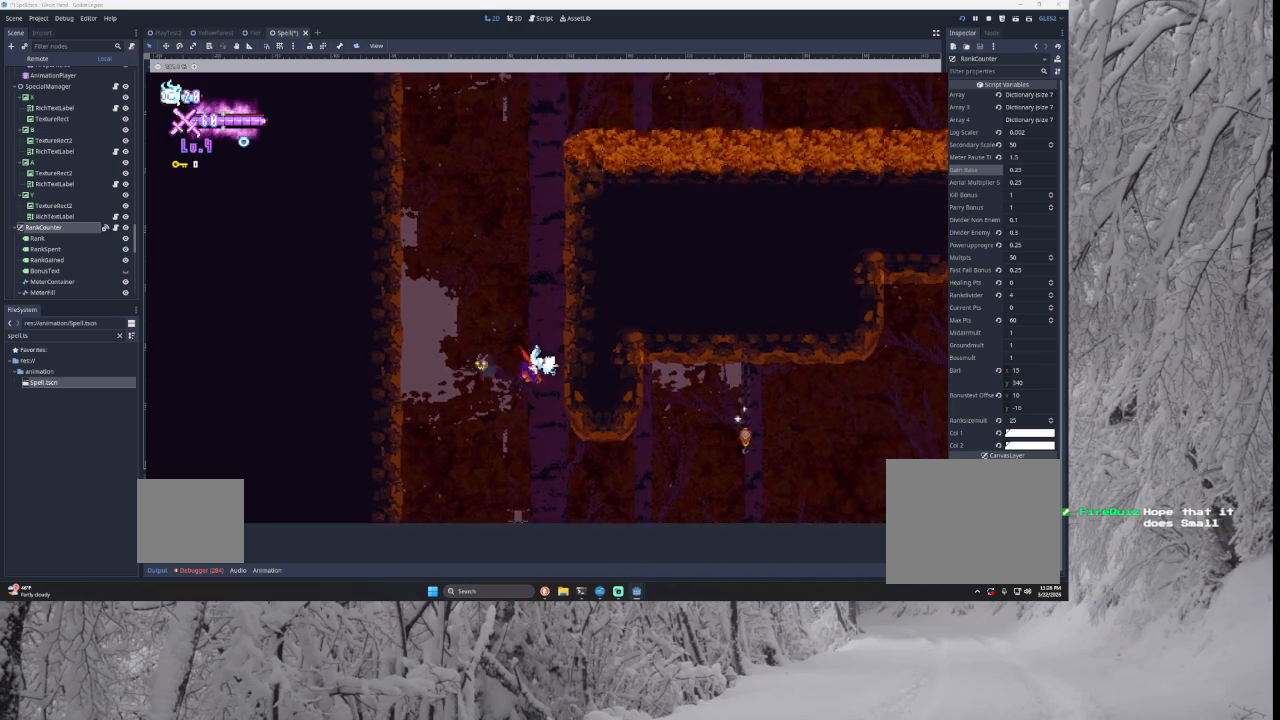
{"buttons": [], "left_stick": "center", "right_stick": "center", "events": [[100, "TRIANGLE", "up"], [167, "TRIANGLE", "down"], [467, "TRIANGLE", "up"]]}
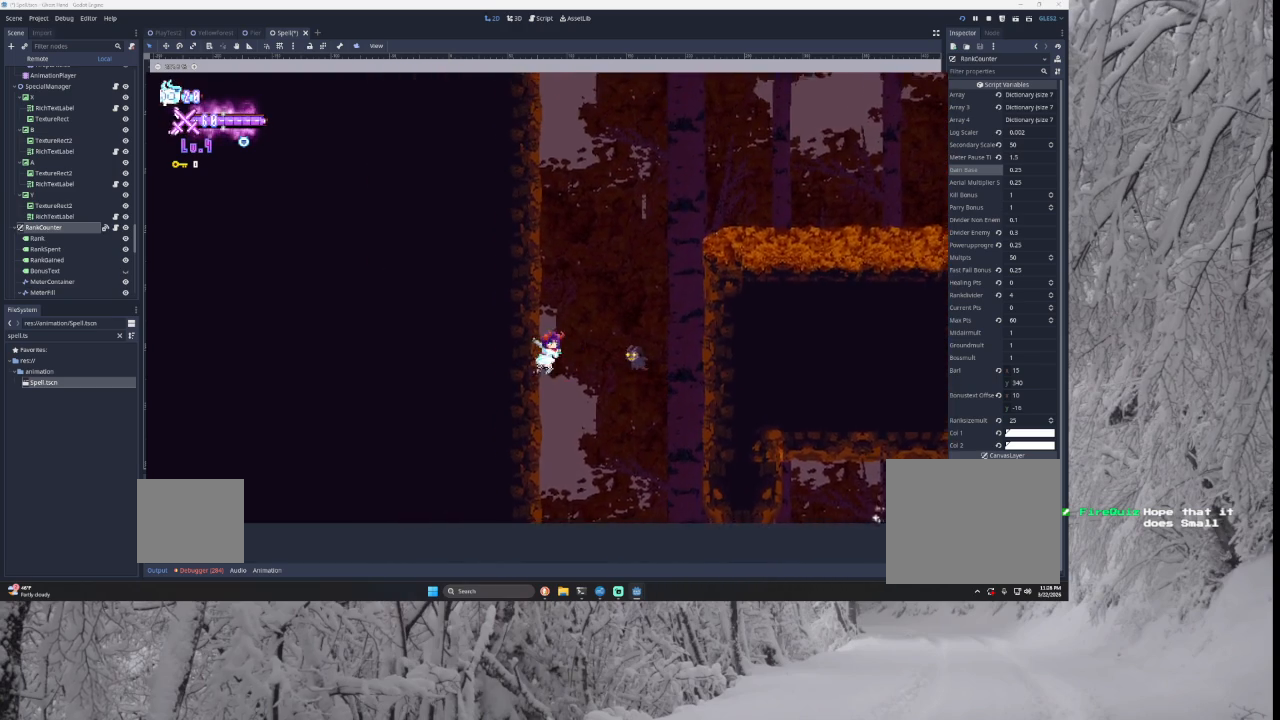
{"buttons": [], "left_stick": "center", "right_stick": "center", "events": [[100, "TRIANGLE", "down"], [400, "TRIANGLE", "up"]]}
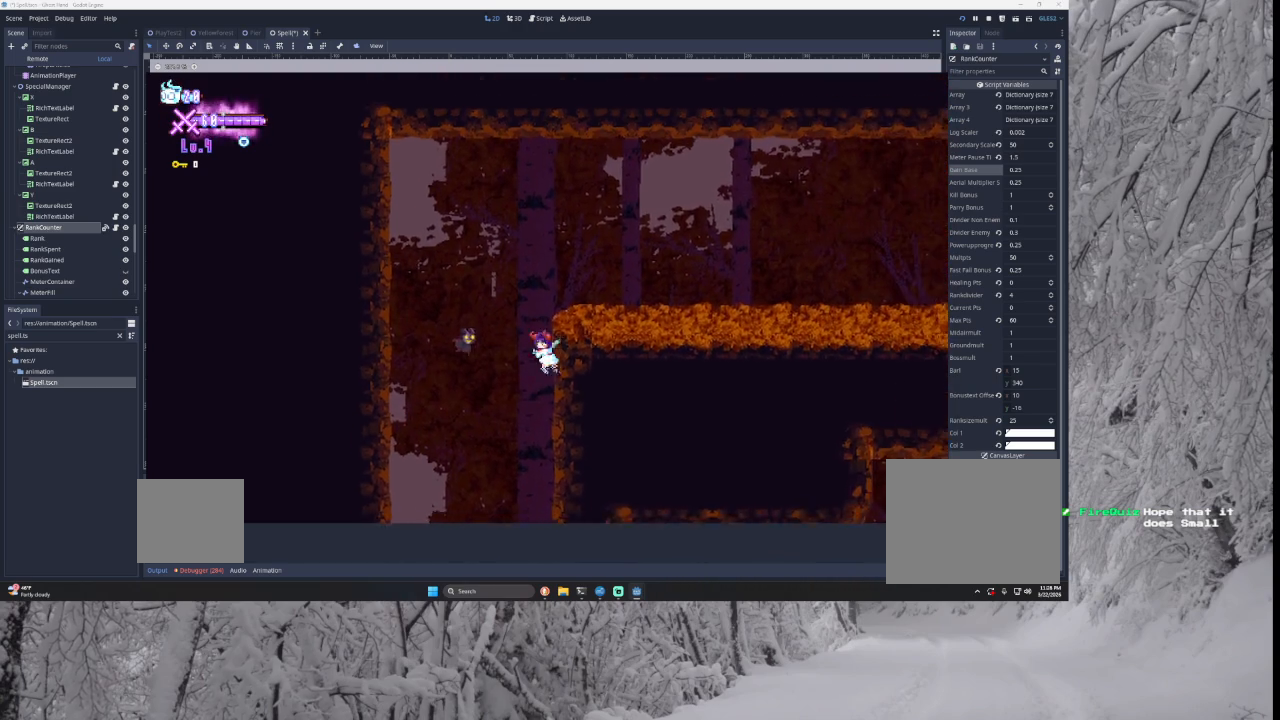
{"buttons": ["TRIANGLE"], "left_stick": "center", "right_stick": "center", "events": [[67, "TRIANGLE", "down"], [300, "TRIANGLE", "up"], [467, "TRIANGLE", "down"]]}
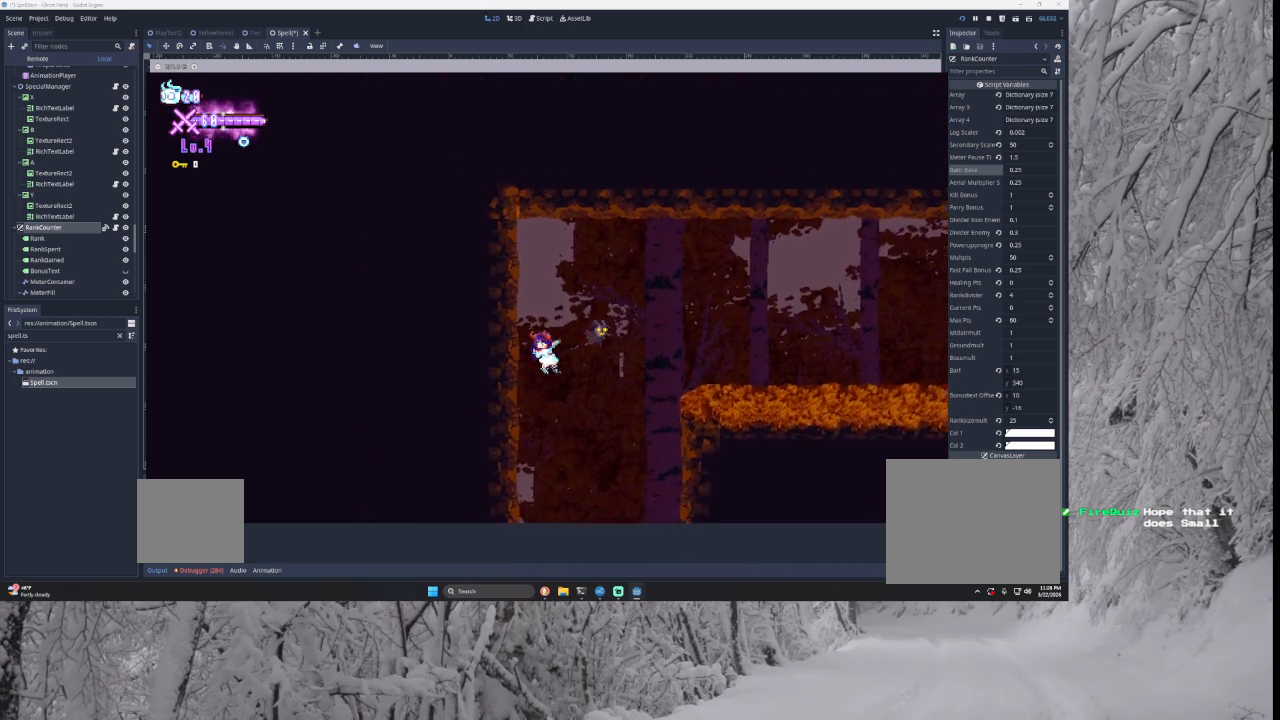
{"buttons": [], "left_stick": "right", "right_stick": "center", "events": [[67, "left_stick", "right"], [333, "TRIANGLE", "up"]]}
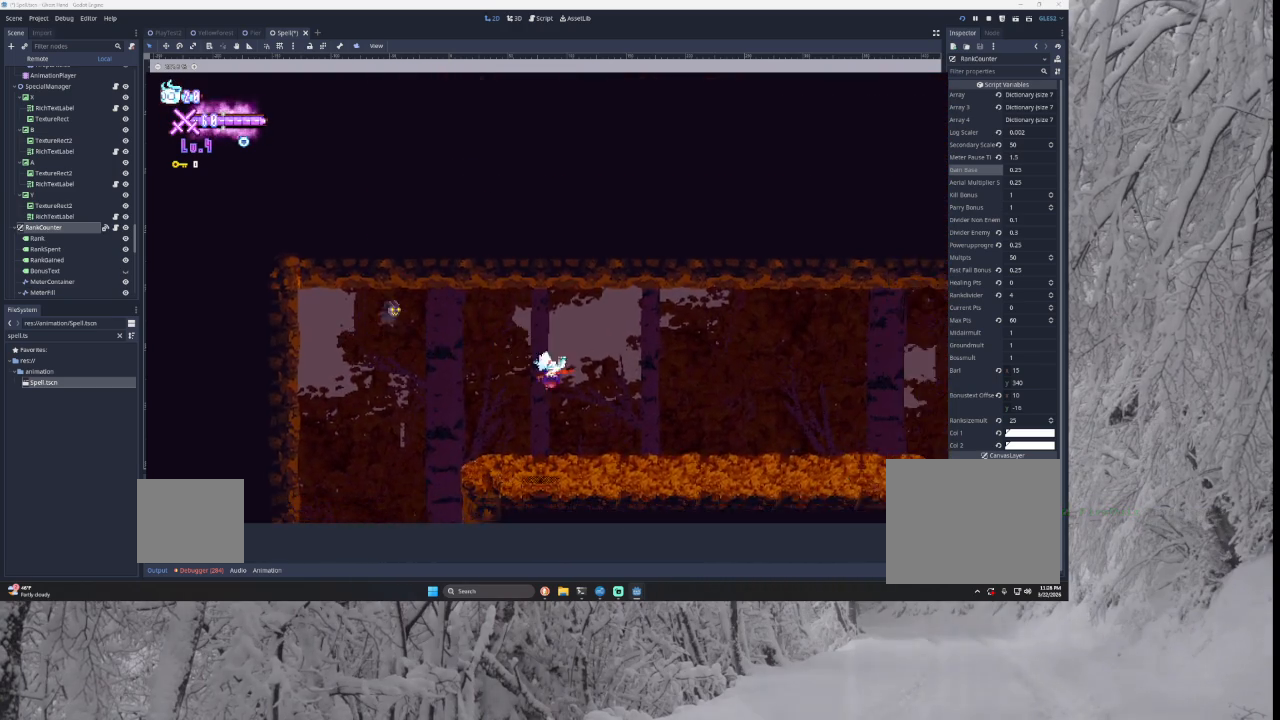
{"buttons": [], "left_stick": "right", "right_stick": "center", "events": []}
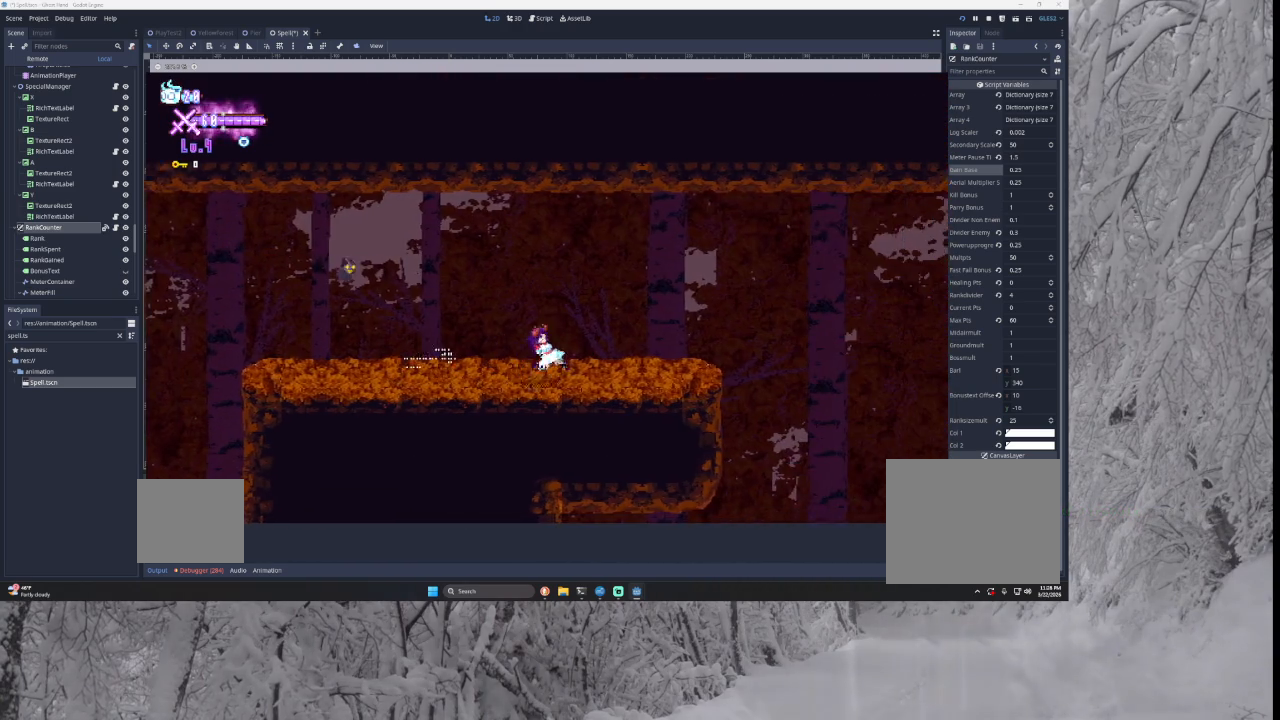
{"buttons": ["TRIANGLE"], "left_stick": "right", "right_stick": "center", "events": [[300, "TRIANGLE", "down"]]}
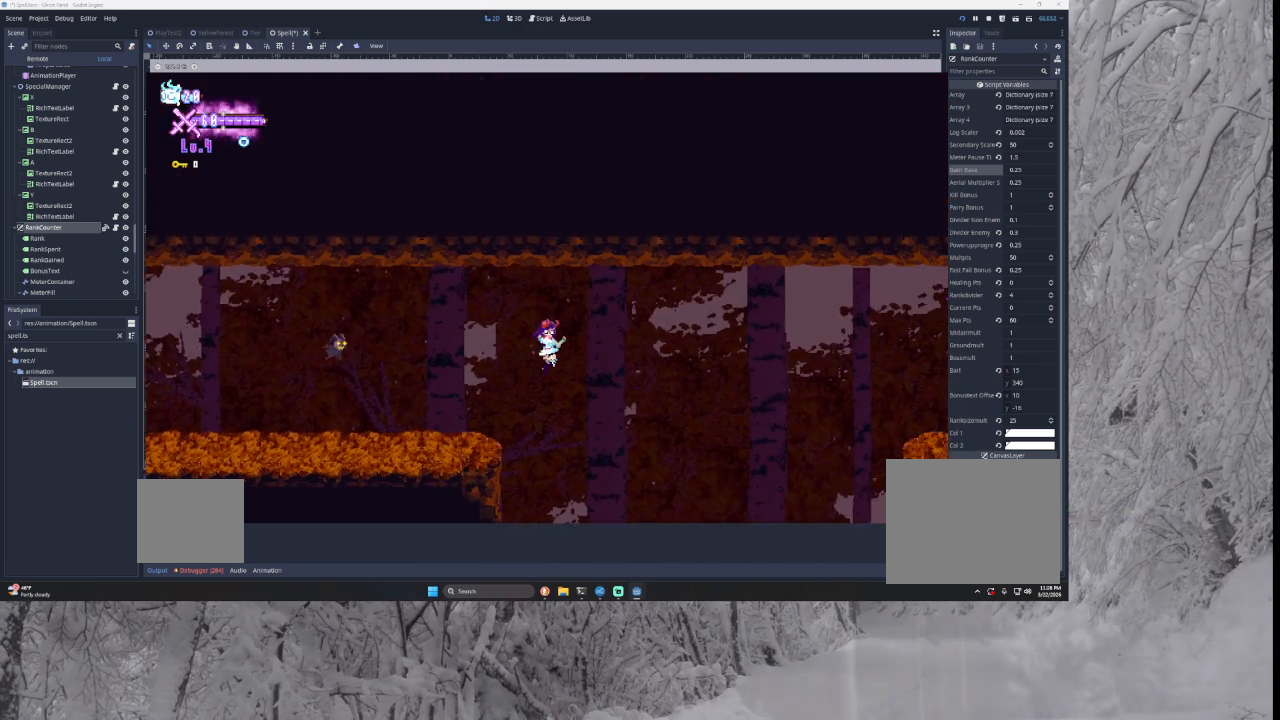
{"buttons": ["TRIANGLE"], "left_stick": "right", "right_stick": "center", "events": [[67, "TRIANGLE", "up"], [400, "TRIANGLE", "down"]]}
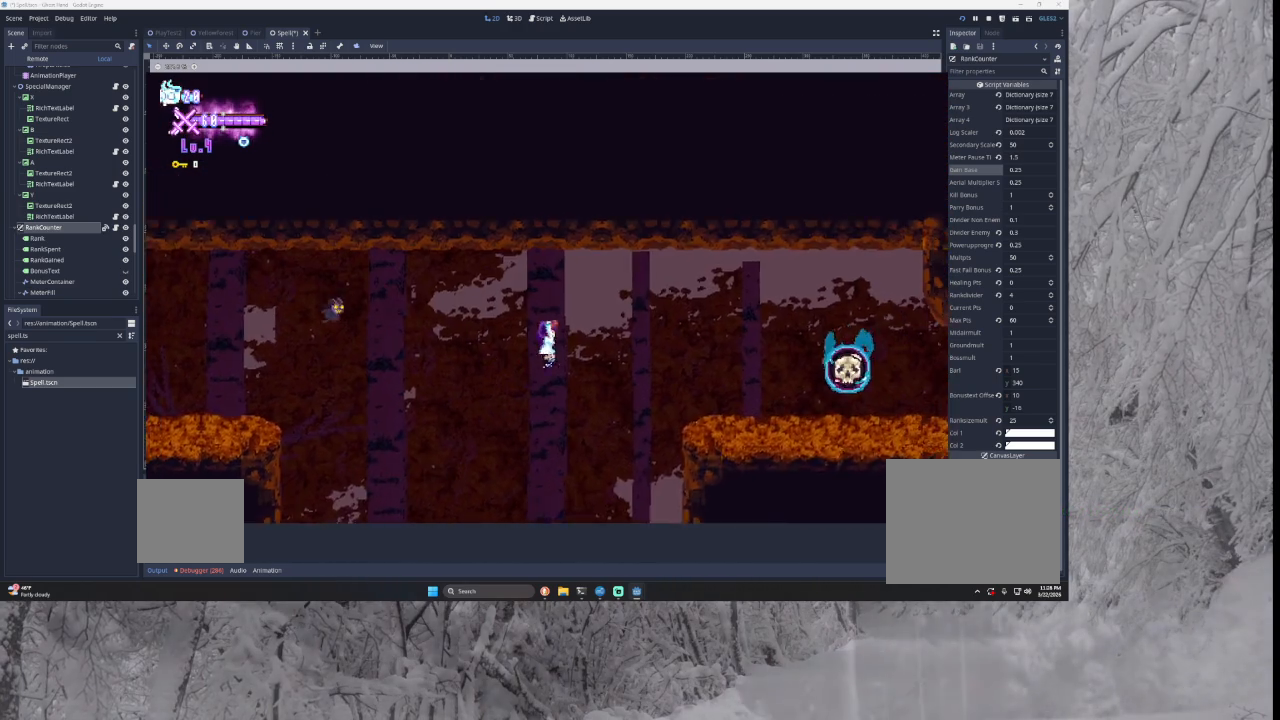
{"buttons": ["SQUARE"], "left_stick": "right", "right_stick": "center", "events": [[233, "TRIANGLE", "up"], [367, "SQUARE", "down"]]}
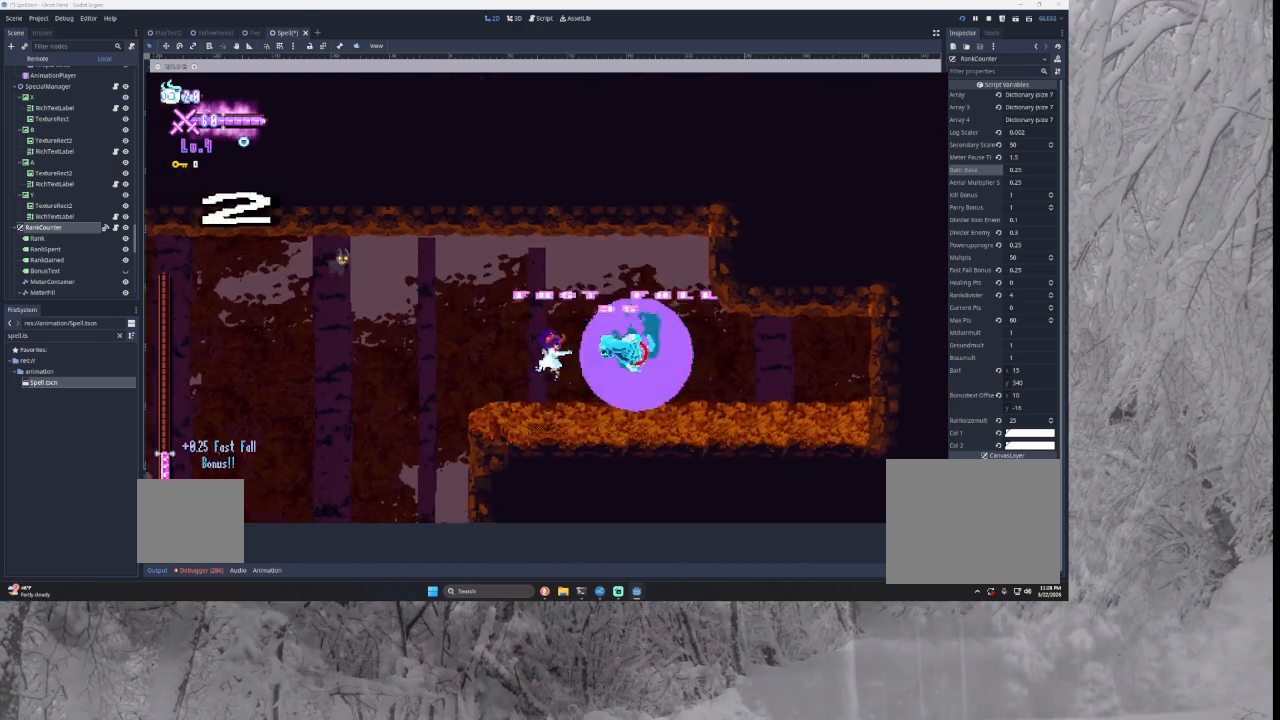
{"buttons": [], "left_stick": "center", "right_stick": "center", "events": [[33, "left_stick", "down"], [67, "SQUARE", "up"], [133, "left_stick", "center"]]}
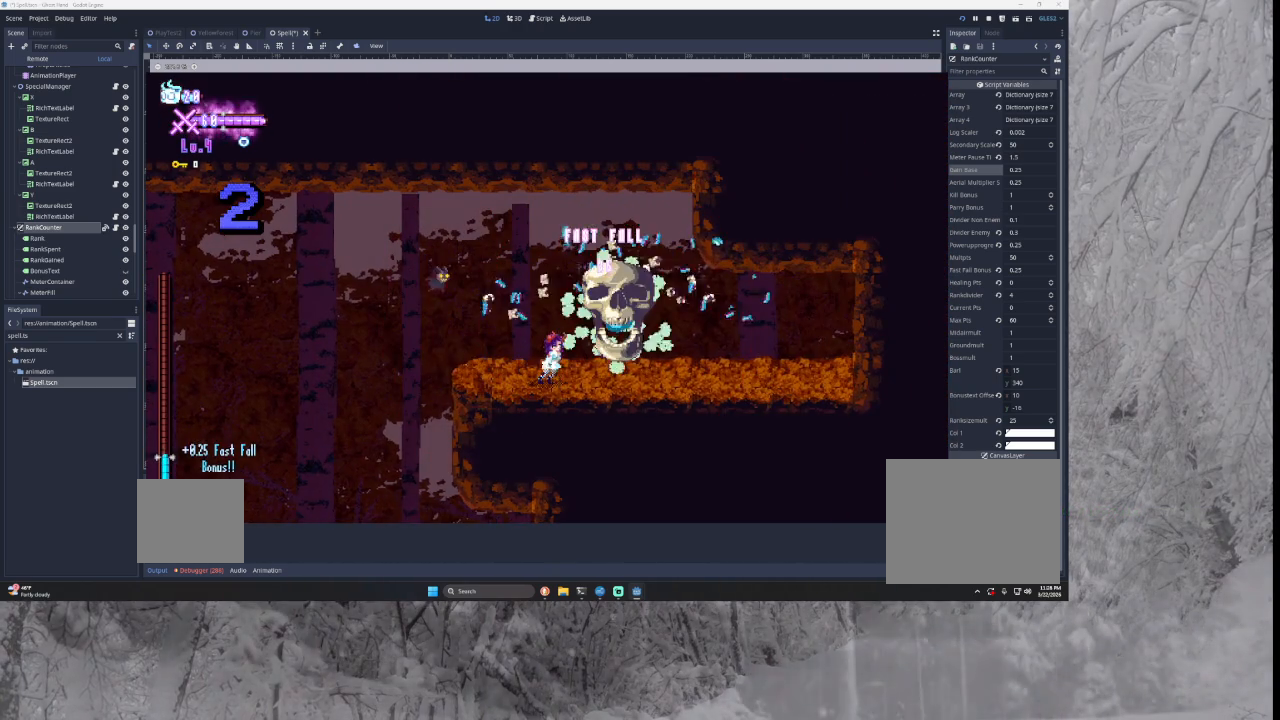
{"buttons": [], "left_stick": "center", "right_stick": "center", "events": []}
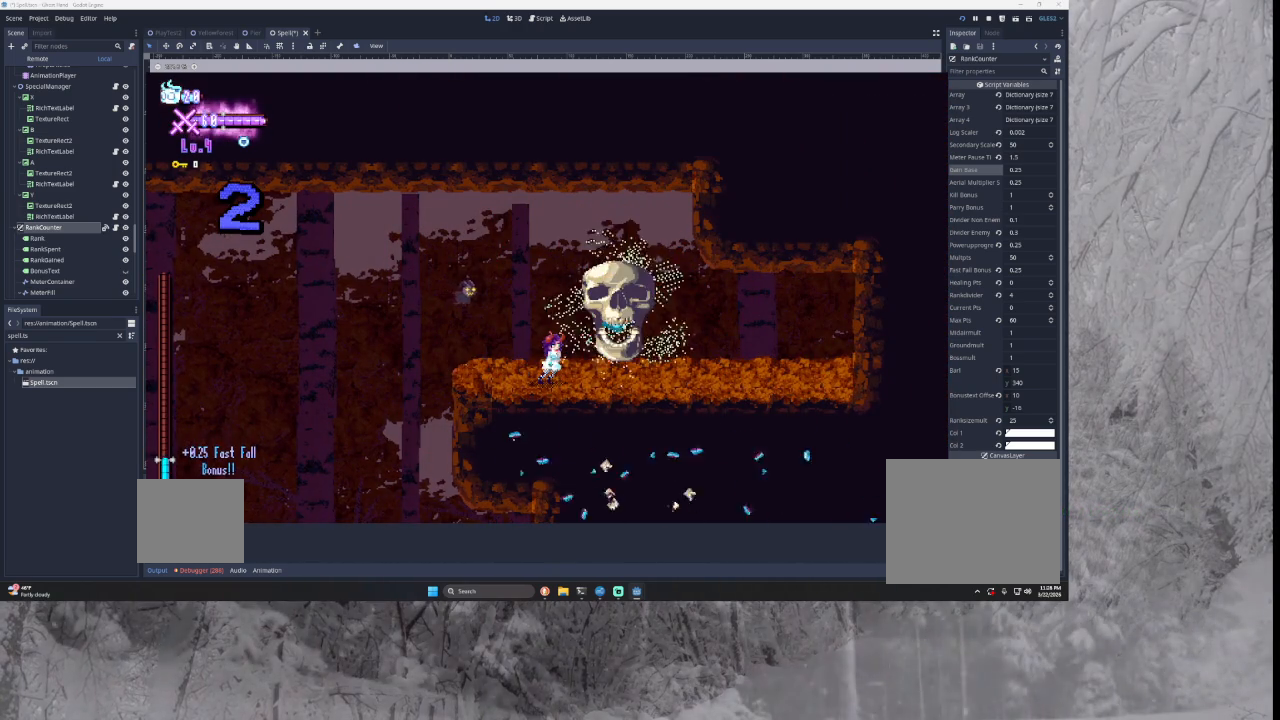
{"buttons": [], "left_stick": "center", "right_stick": "center", "events": []}
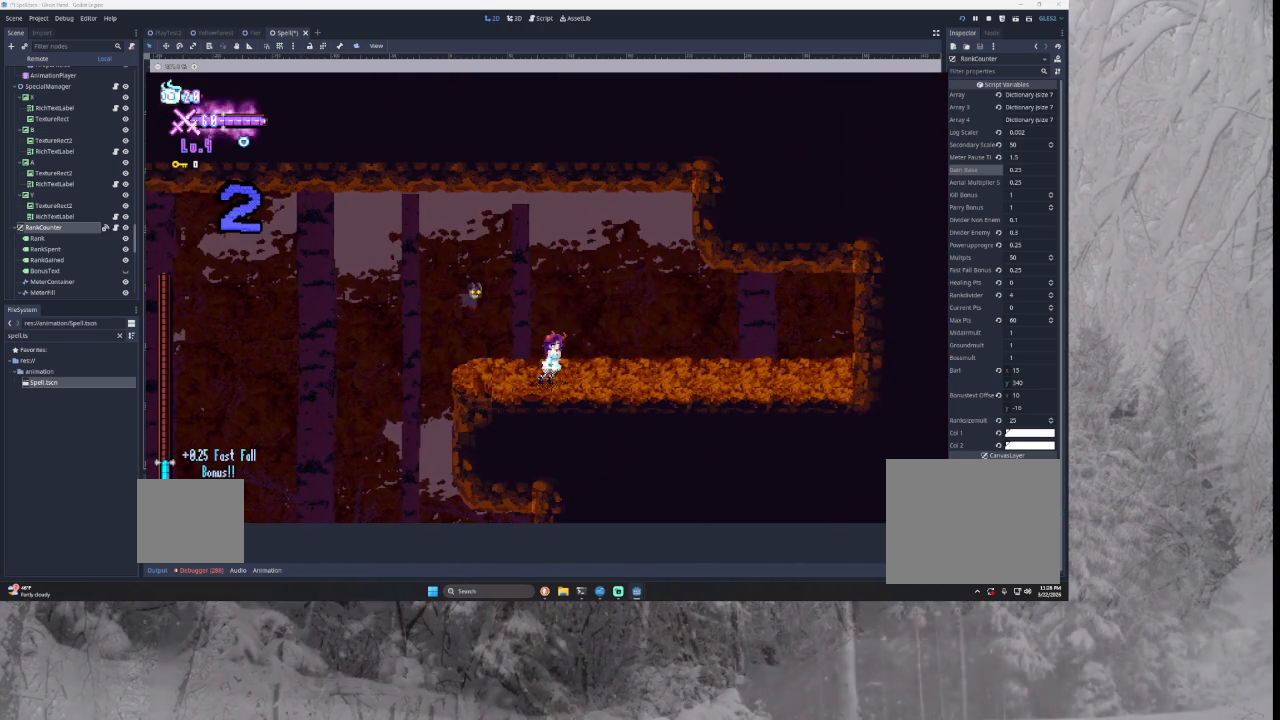
{"buttons": [], "left_stick": "left", "right_stick": "center", "events": [[67, "left_stick", "right"], [267, "left_stick", "center"], [500, "left_stick", "left"]]}
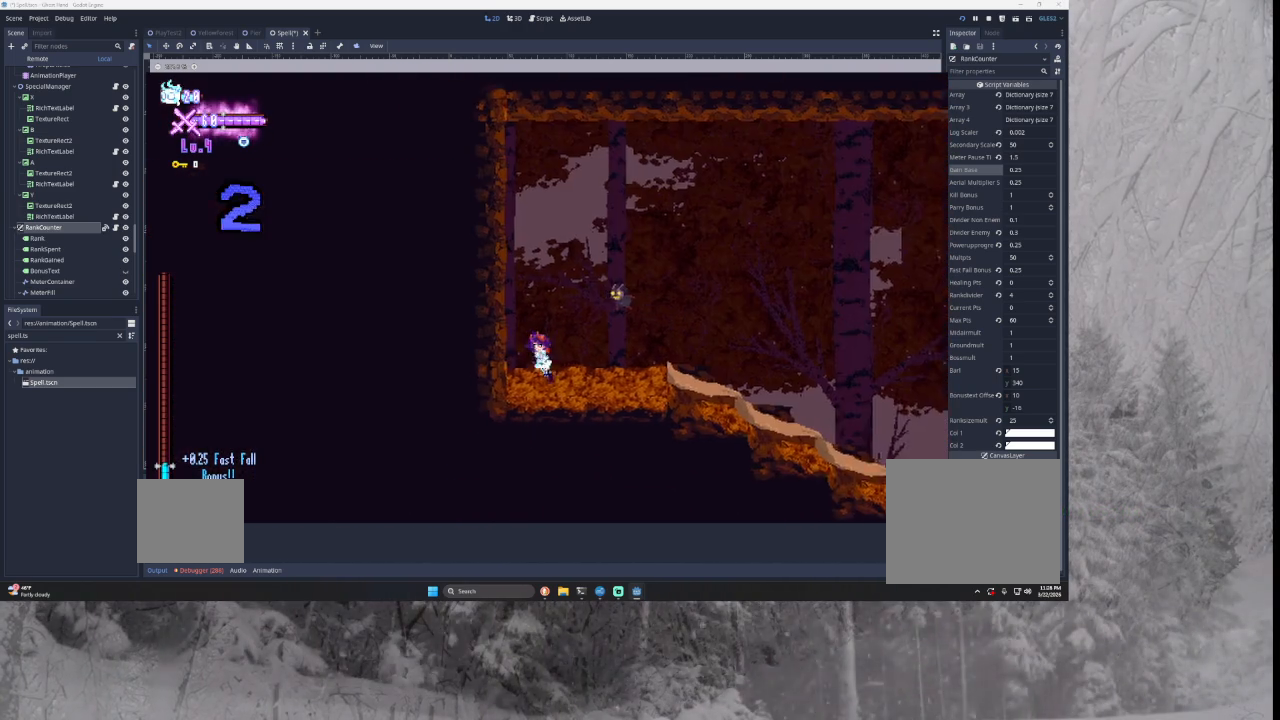
{"buttons": ["TRIANGLE"], "left_stick": "center", "right_stick": "center", "events": [[367, "TRIANGLE", "down"], [433, "left_stick", "center"]]}
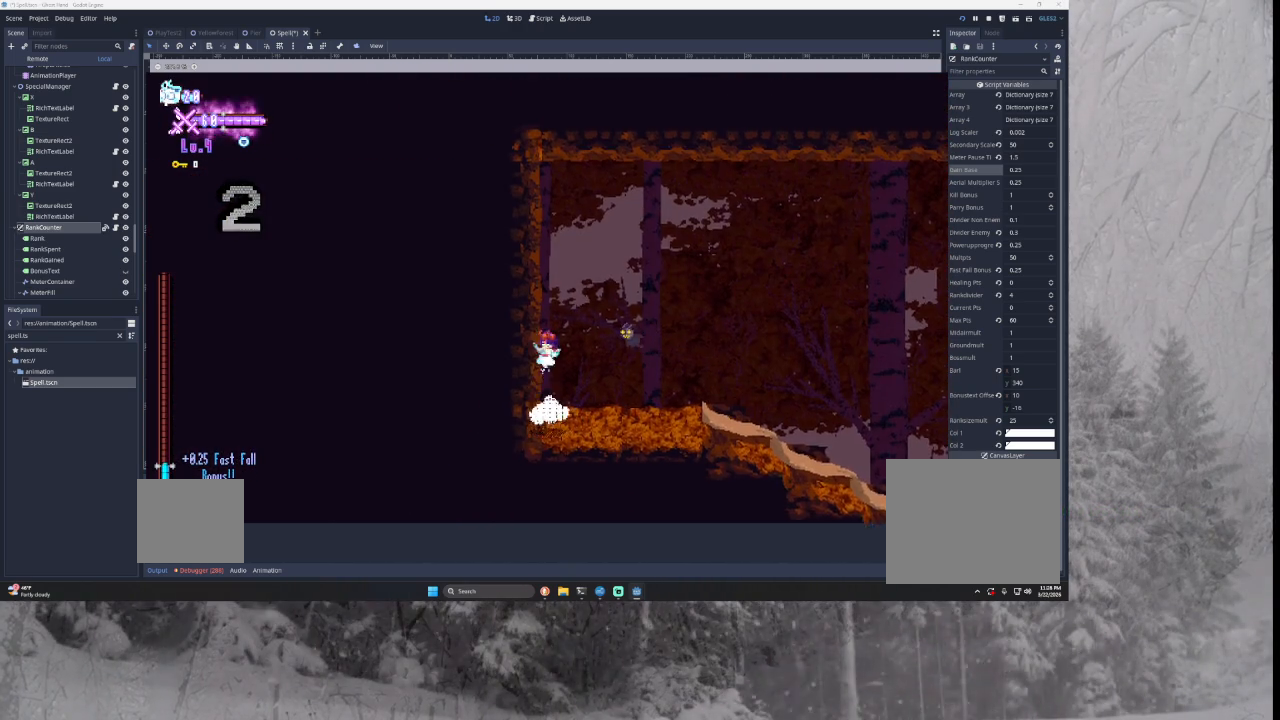
{"buttons": [], "left_stick": "right", "right_stick": "center", "events": [[67, "TRIANGLE", "up"], [133, "left_stick", "right"], [167, "TRIANGLE", "down"], [267, "TRIANGLE", "up"]]}
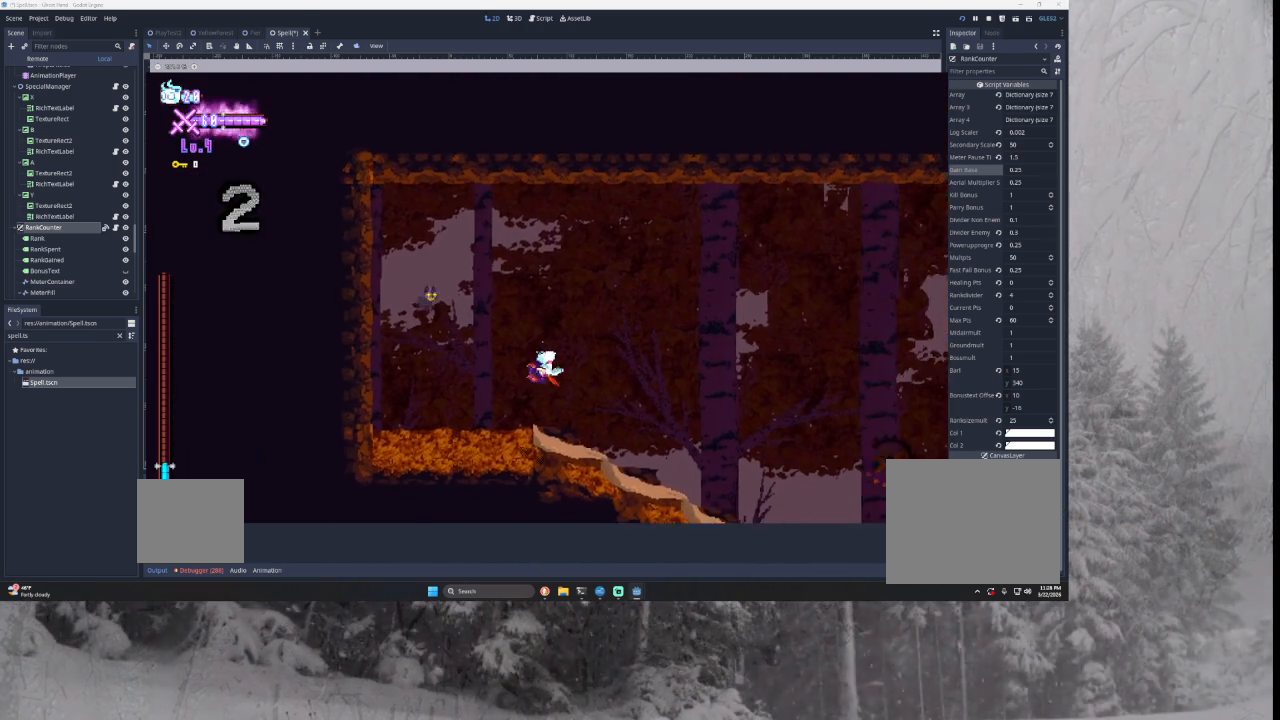
{"buttons": [], "left_stick": "right", "right_stick": "center", "events": []}
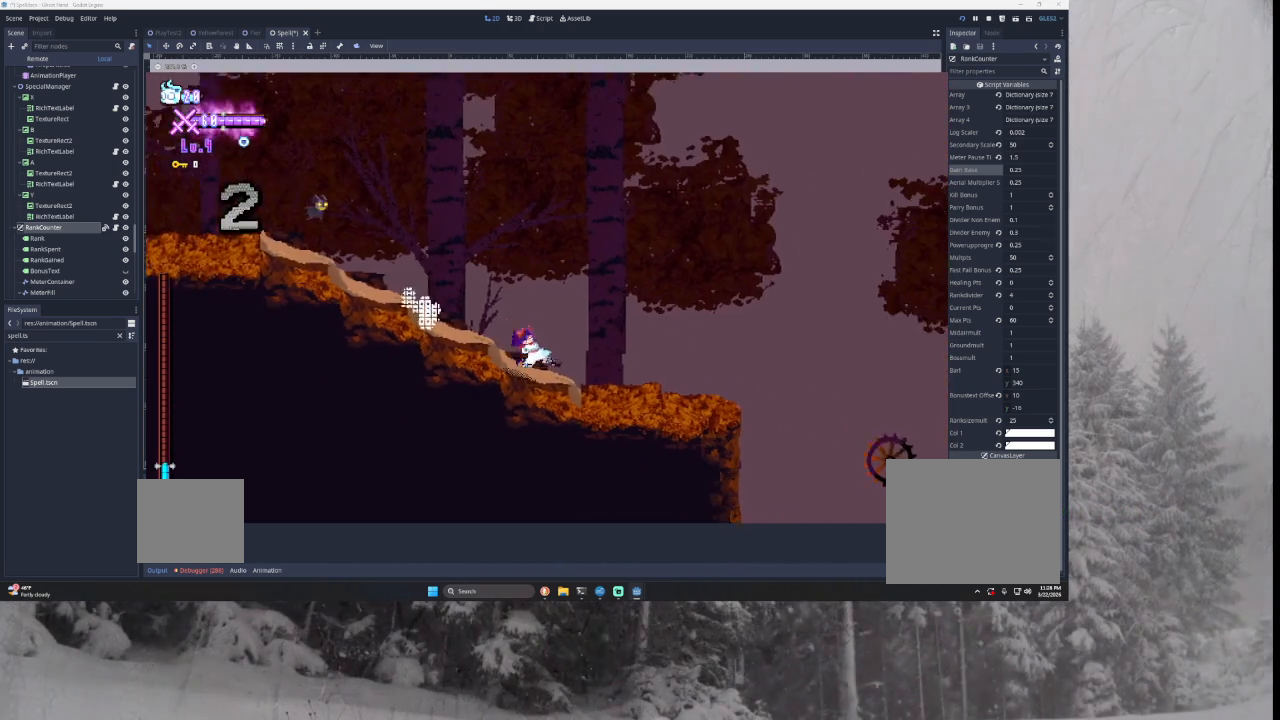
{"buttons": ["TRIANGLE"], "left_stick": "right", "right_stick": "center", "events": [[233, "TRIANGLE", "down"]]}
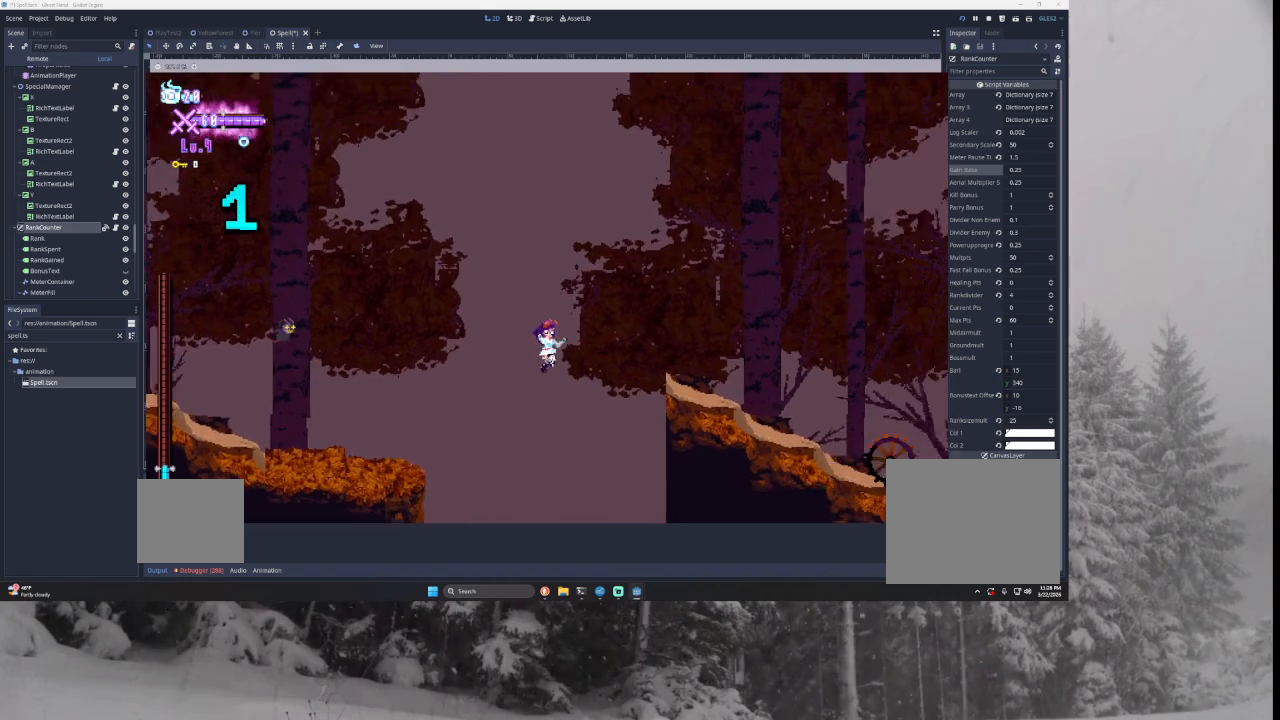
{"buttons": [], "left_stick": "right", "right_stick": "center", "events": [[233, "TRIANGLE", "up"]]}
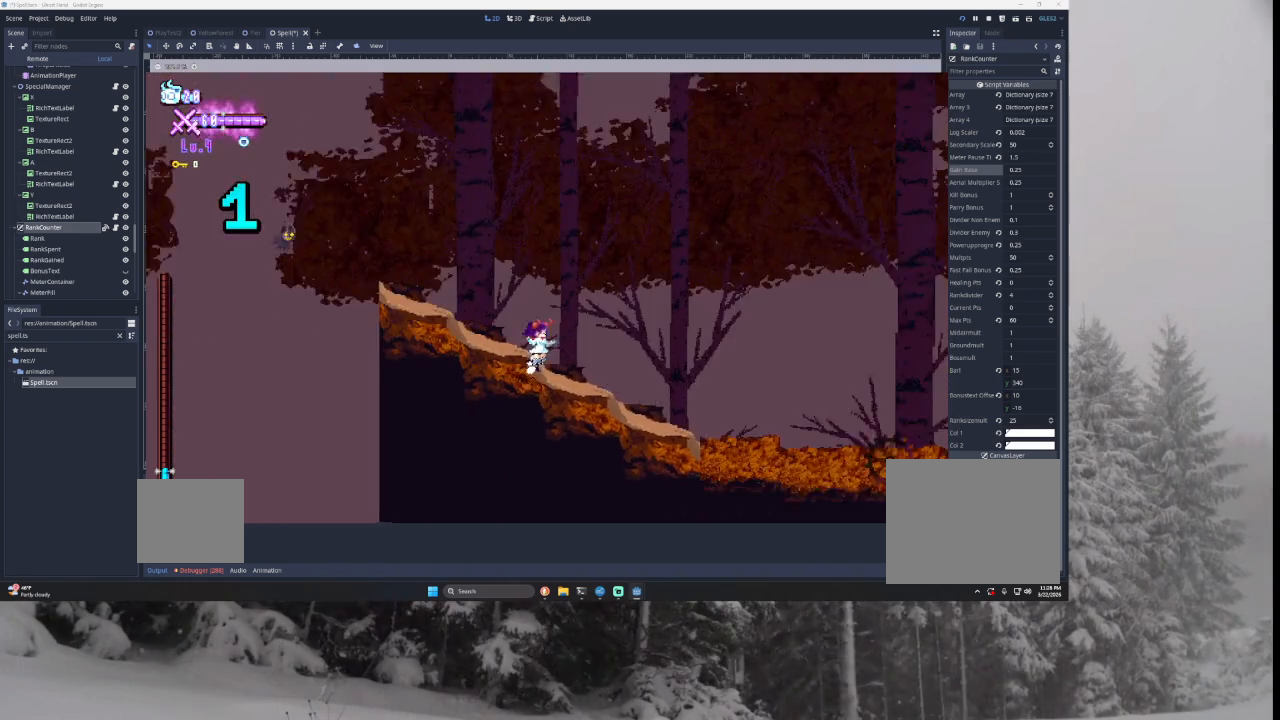
{"buttons": [], "left_stick": "right", "right_stick": "center", "events": []}
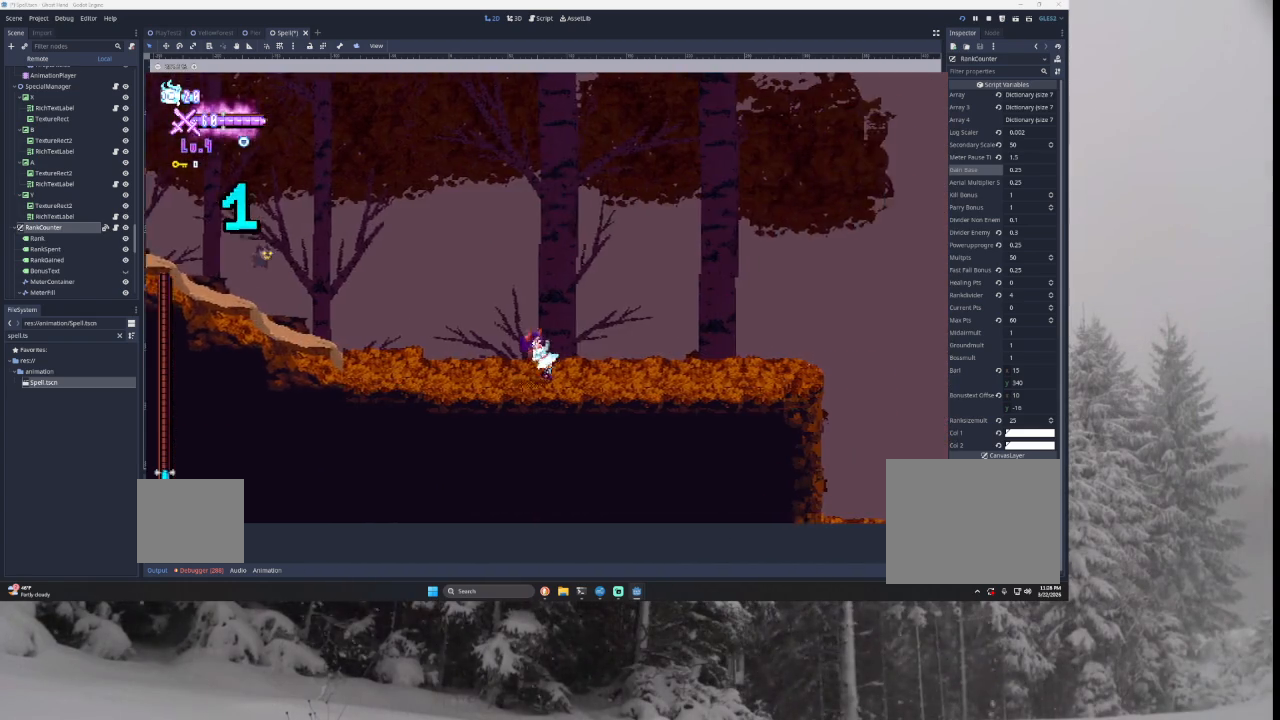
{"buttons": ["TRIANGLE"], "left_stick": "right", "right_stick": "center", "events": [[367, "TRIANGLE", "down"]]}
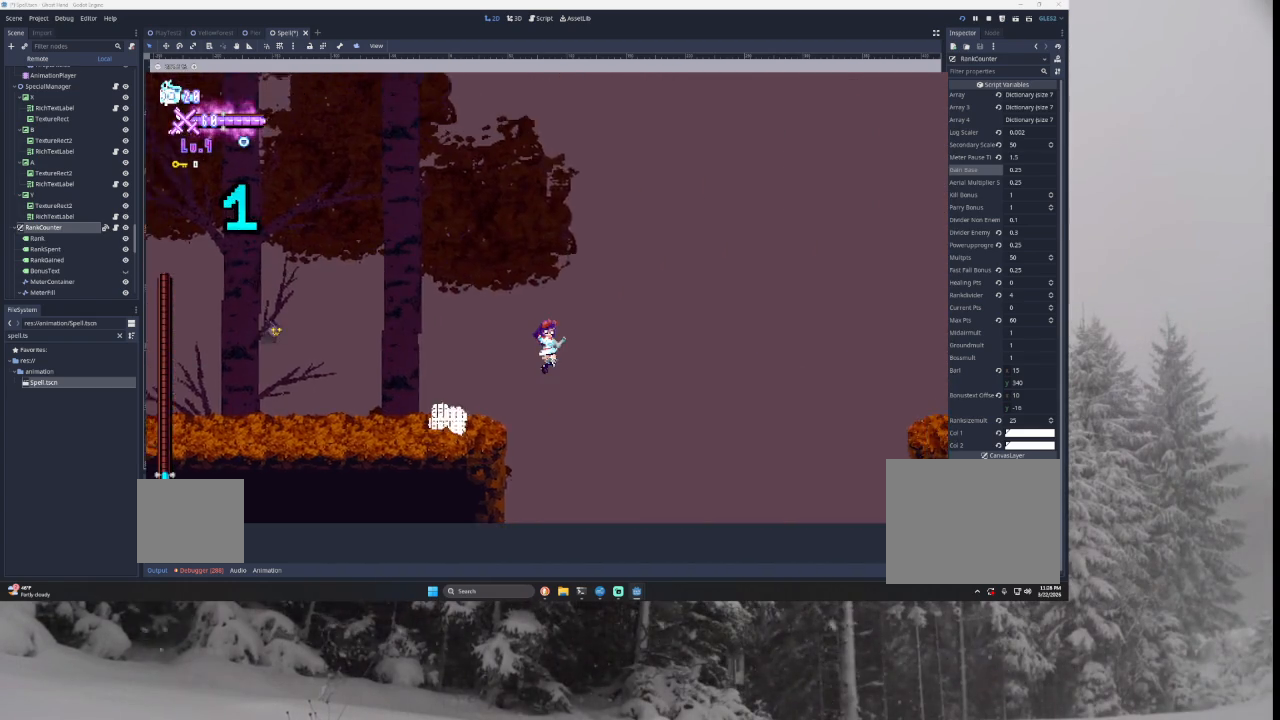
{"buttons": [], "left_stick": "right", "right_stick": "center", "events": [[200, "TRIANGLE", "up"], [400, "TRIANGLE", "down"], [500, "TRIANGLE", "up"]]}
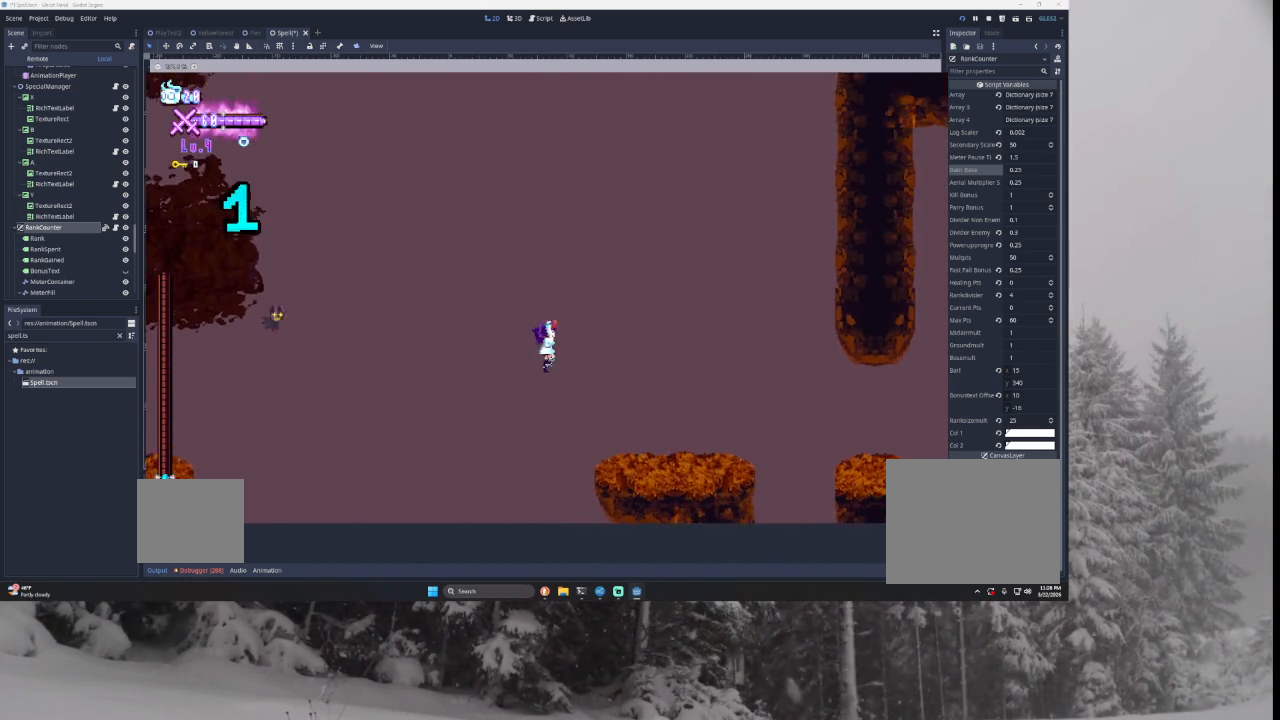
{"buttons": [], "left_stick": "right", "right_stick": "center", "events": [[233, "left_stick", "left"], [400, "left_stick", "right"]]}